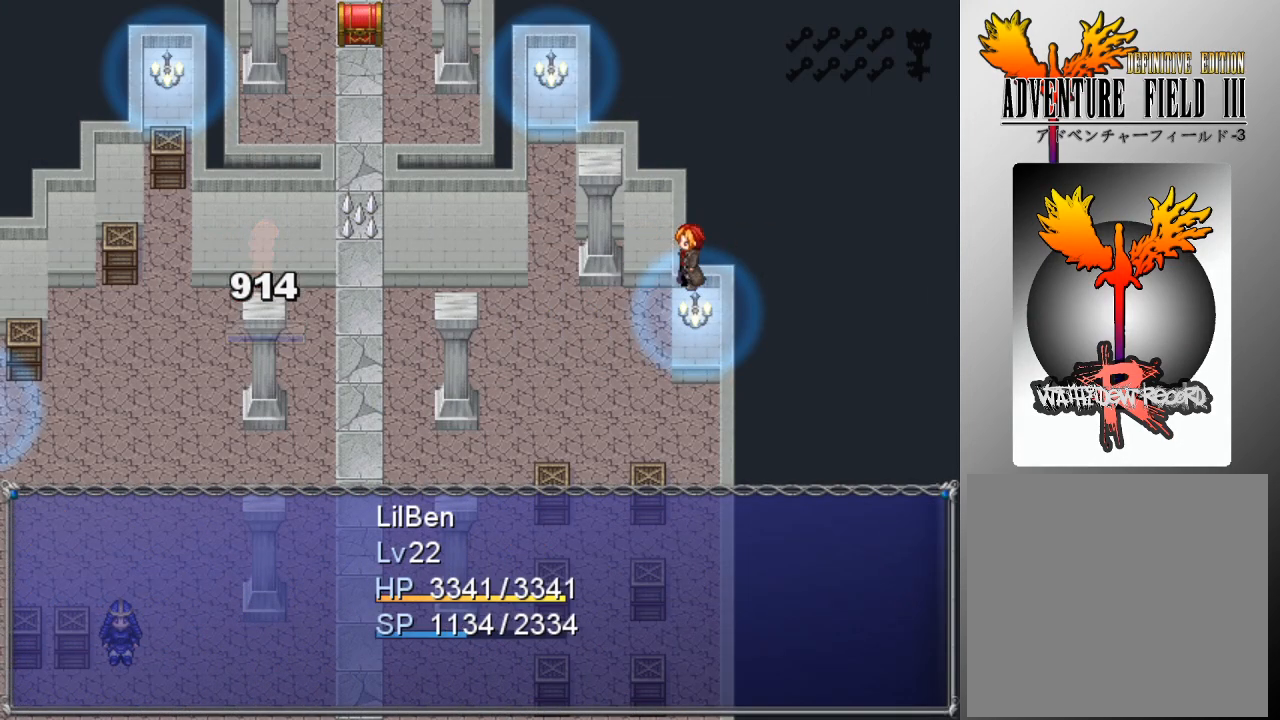
Gameplay with a controller (Xbox layout); each line is a JSON object with the inputs held at the frame after it. "events" lists button and stick changes between this image and that frame as [ms after this image, input, new state], when the widget could be followed in between. Not read: right_stick.
{"buttons": [], "left_stick": "center", "events": []}
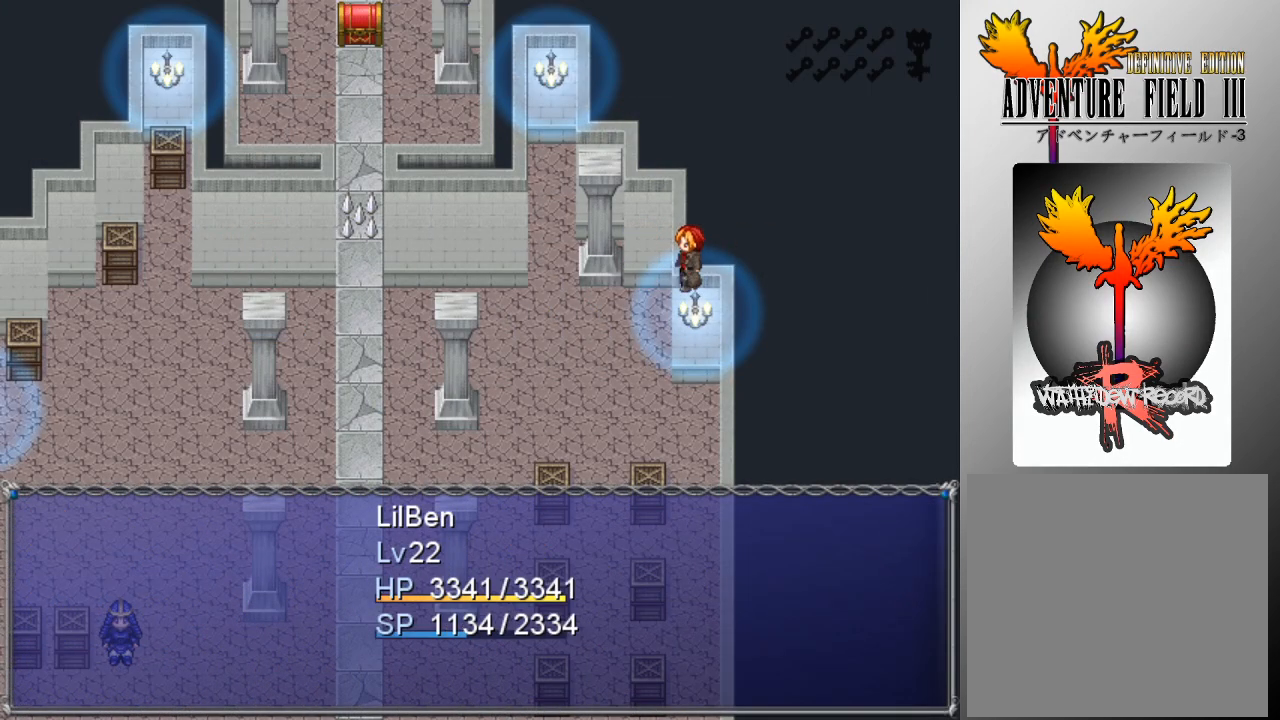
{"buttons": [], "left_stick": "center", "events": []}
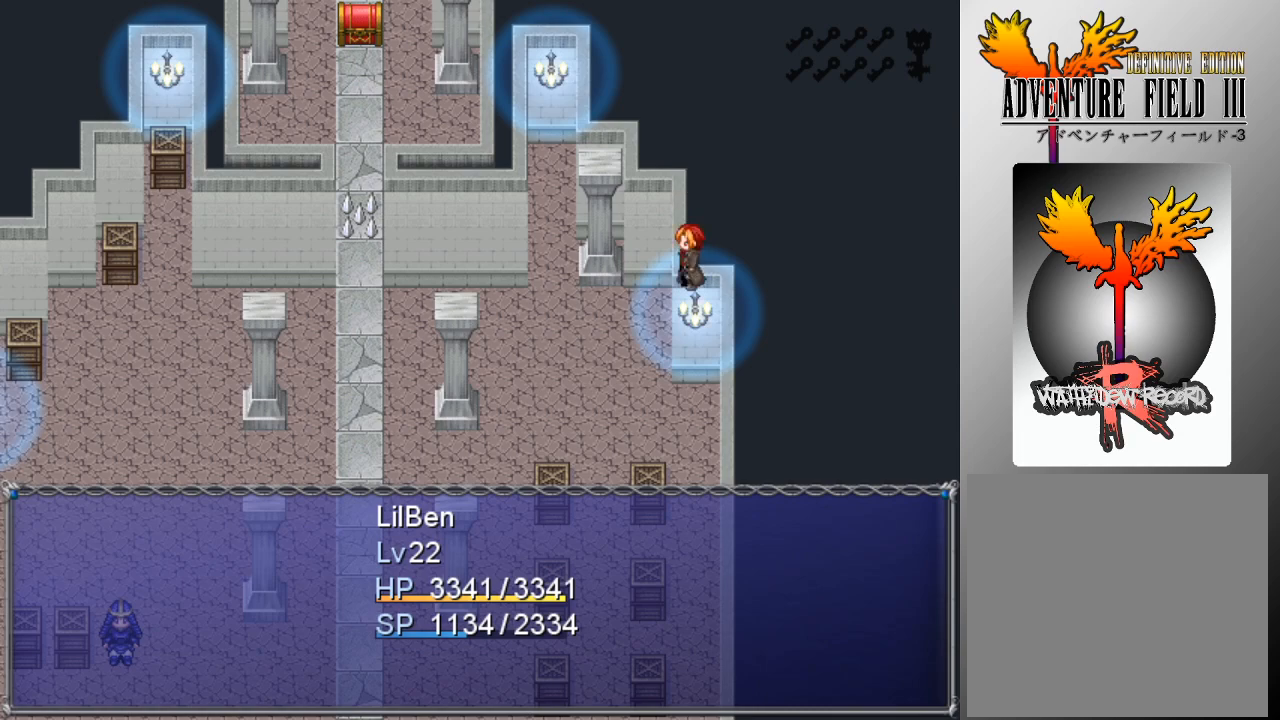
{"buttons": [], "left_stick": "center", "events": []}
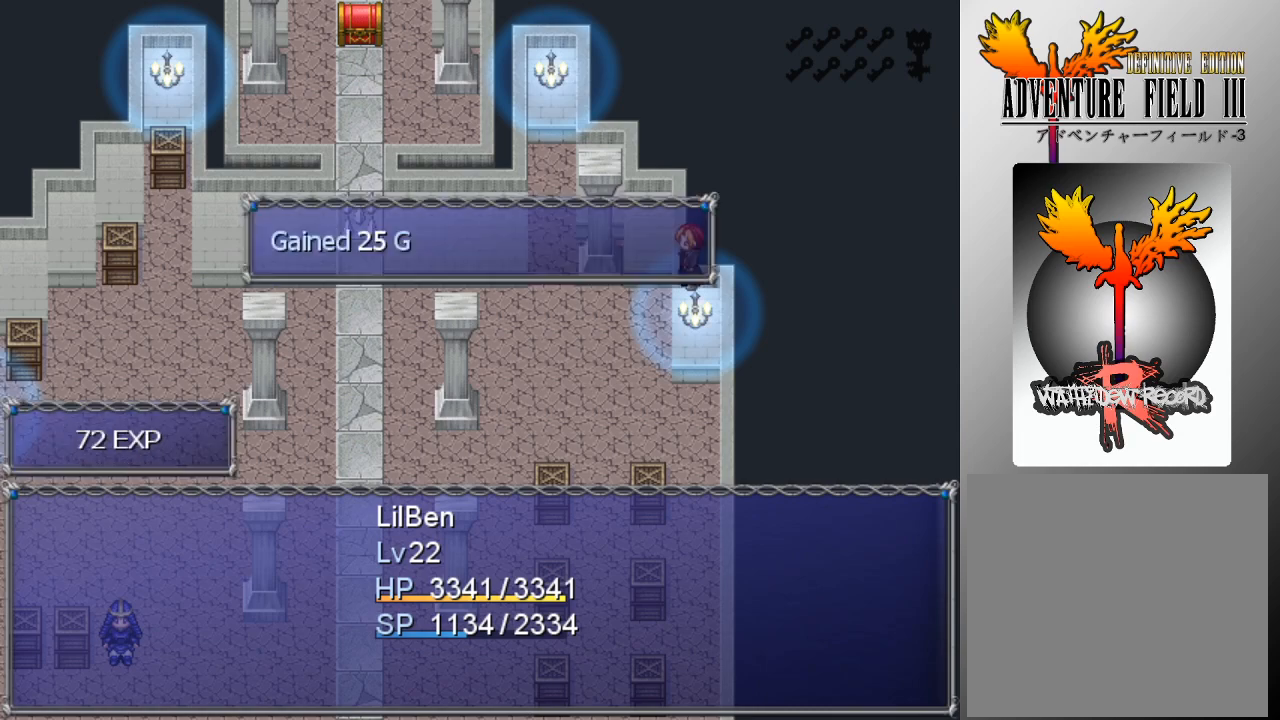
{"buttons": [], "left_stick": "center", "events": [[133, "A", "down"], [267, "A", "up"]]}
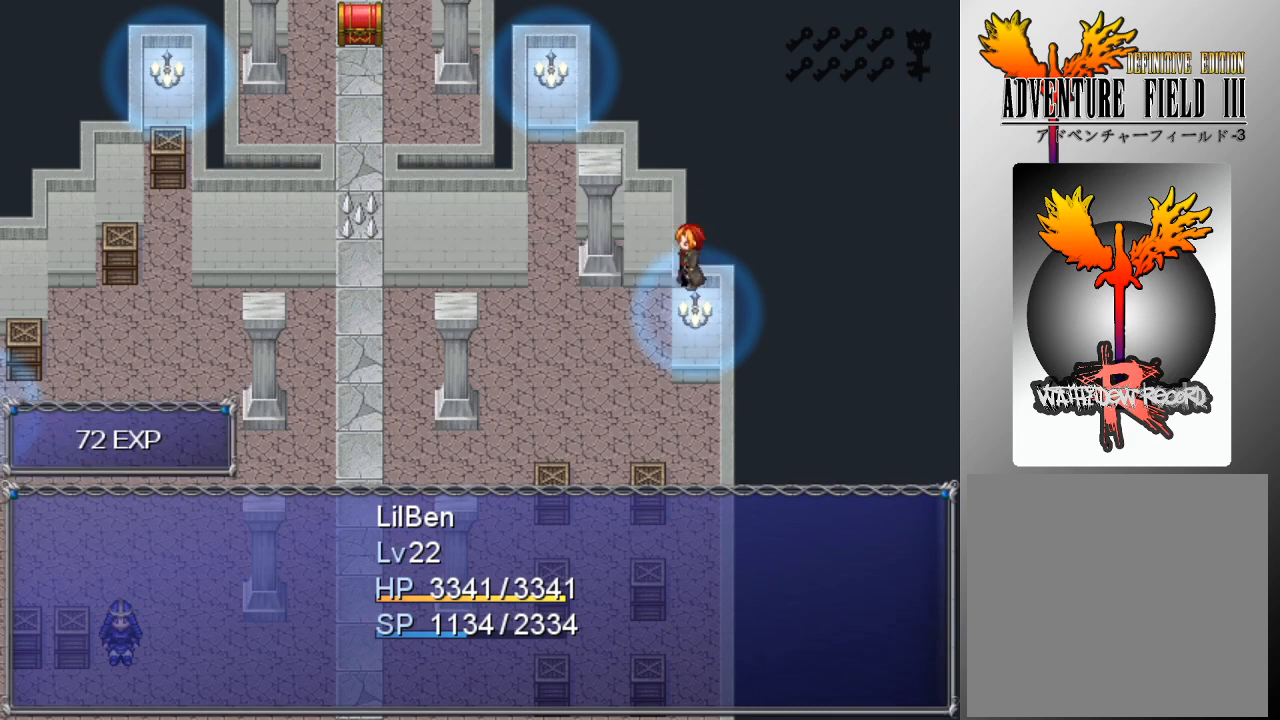
{"buttons": [], "left_stick": "center", "events": []}
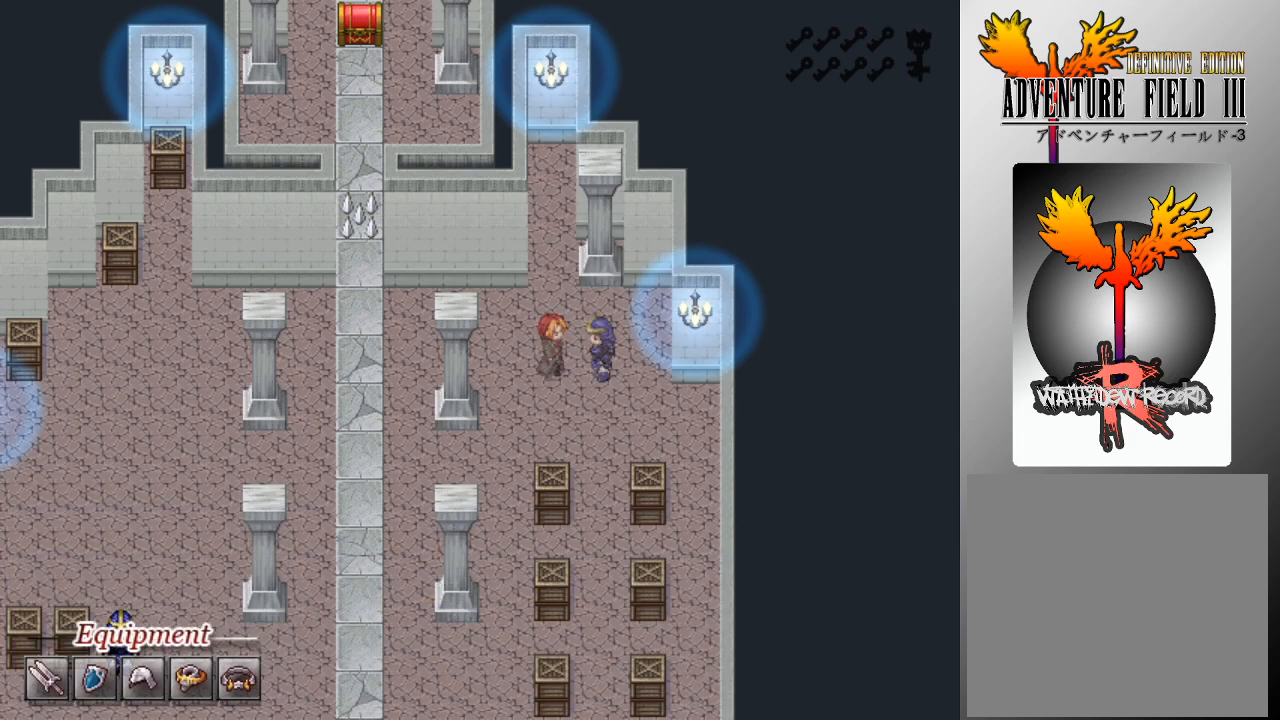
{"buttons": [], "left_stick": "center", "events": []}
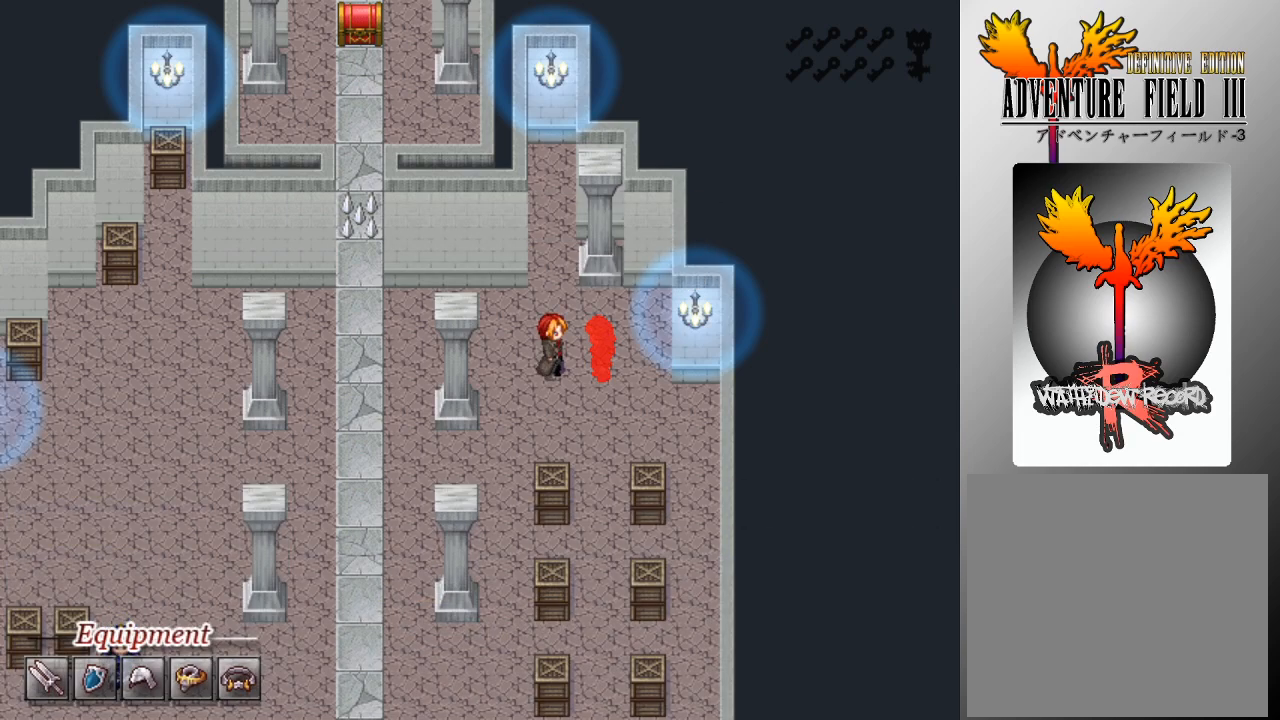
{"buttons": [], "left_stick": "center", "events": []}
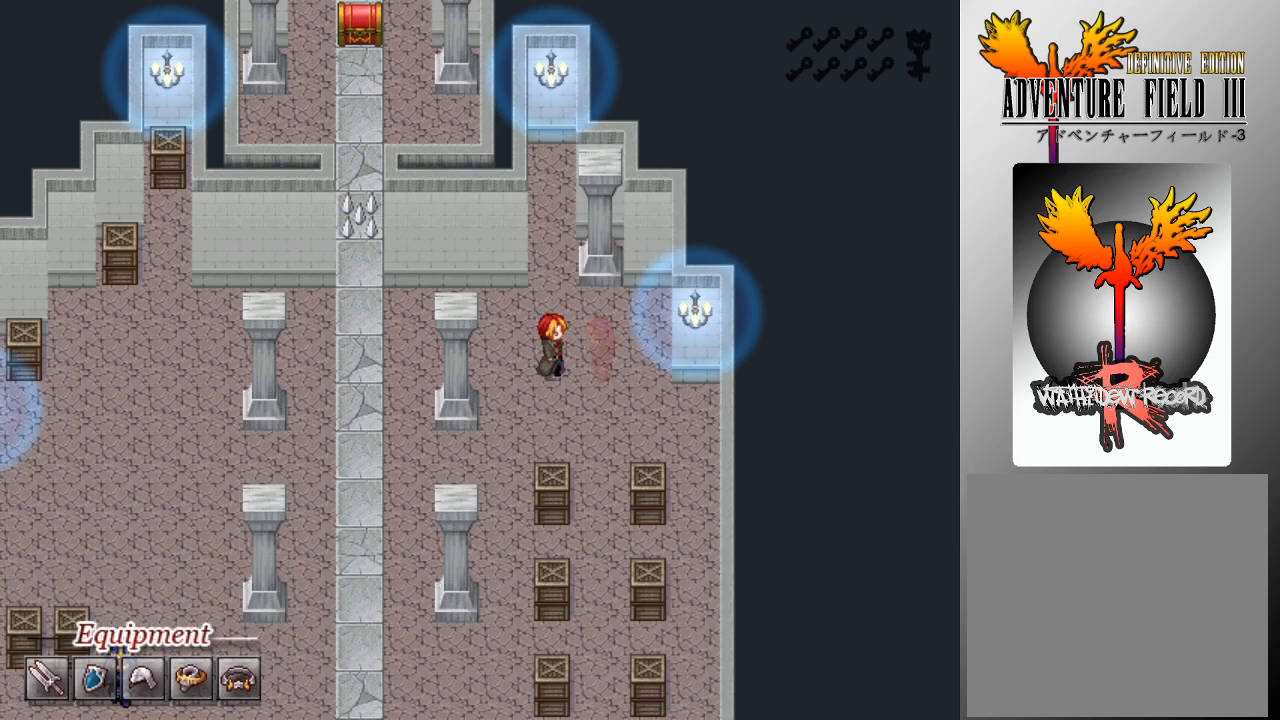
{"buttons": ["L1", "DPAD_LEFT"], "left_stick": "center", "events": [[133, "L1", "down"], [167, "DPAD_LEFT", "down"]]}
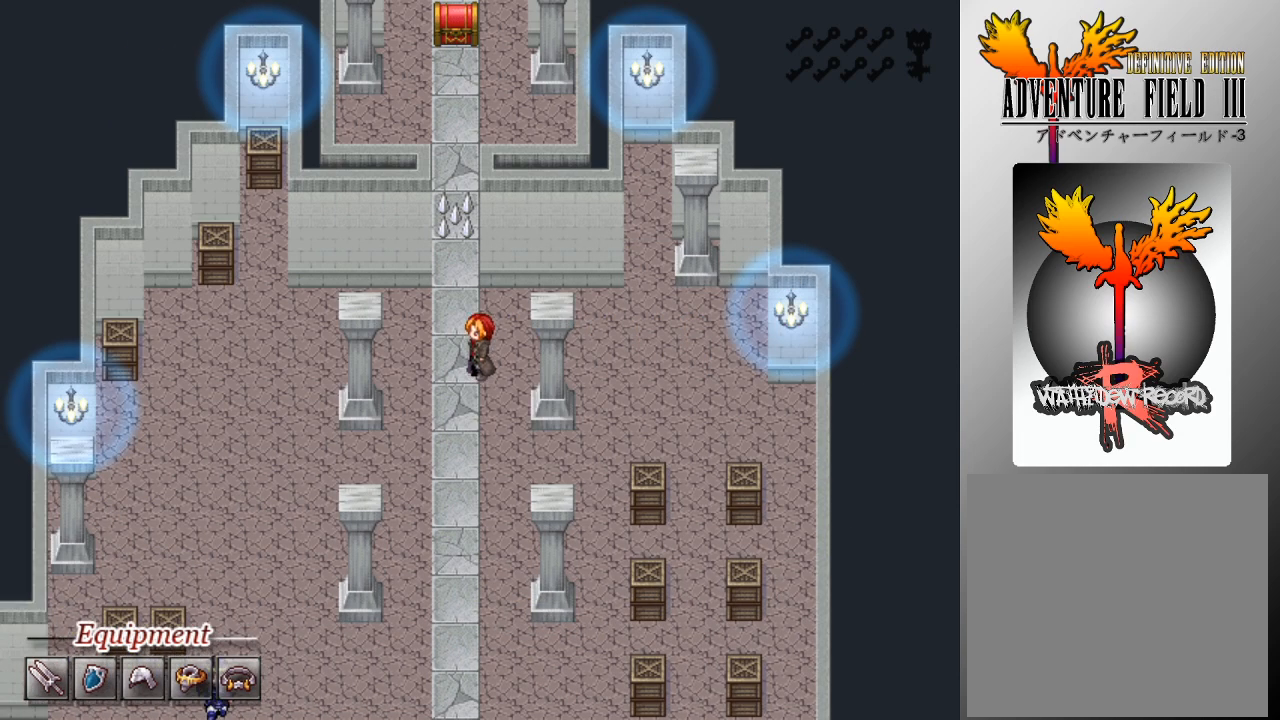
{"buttons": ["L1", "DPAD_DOWN"], "left_stick": "center", "events": [[433, "DPAD_DOWN", "down"], [467, "DPAD_LEFT", "up"]]}
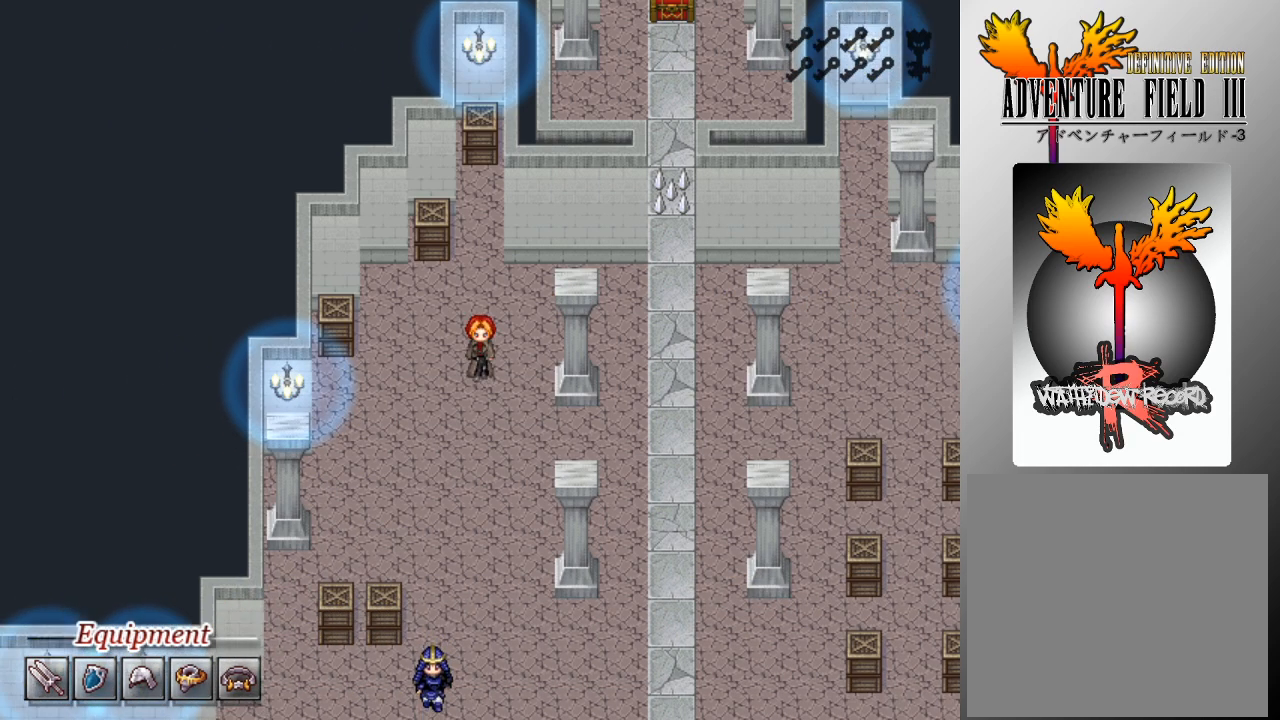
{"buttons": ["L1", "DPAD_DOWN"], "left_stick": "center", "events": []}
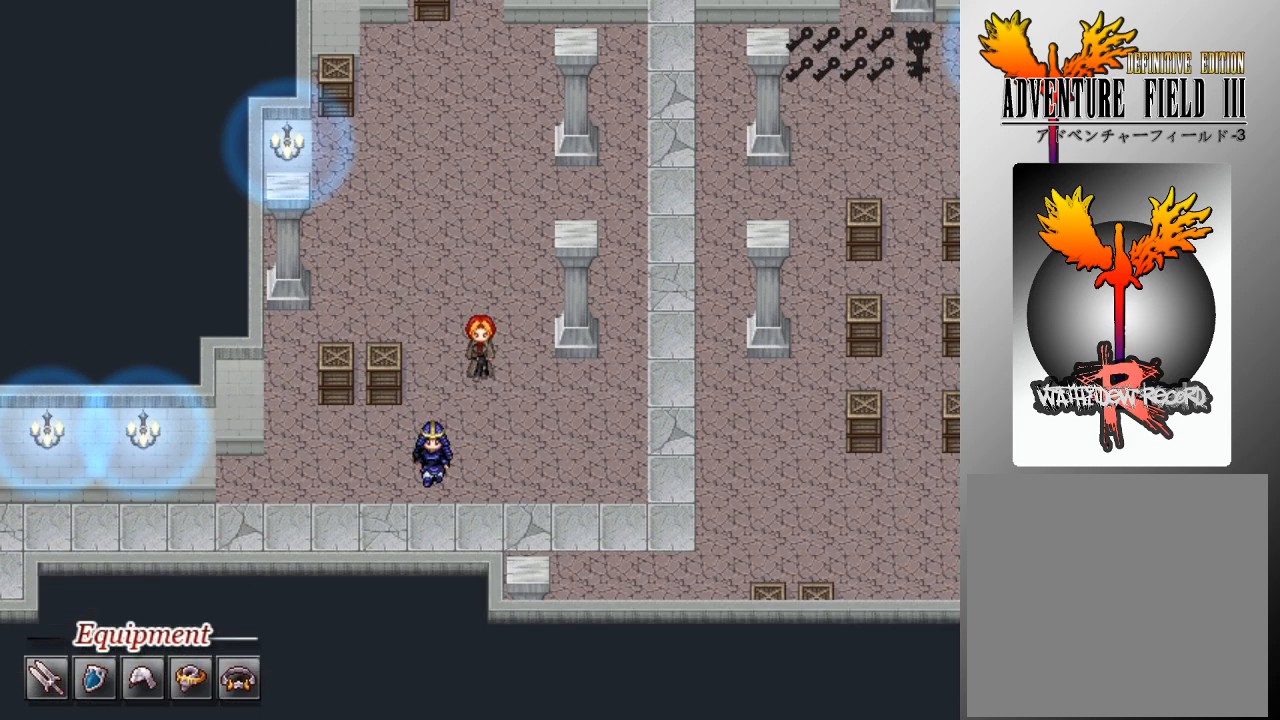
{"buttons": [], "left_stick": "center", "events": [[233, "DPAD_DOWN", "up"], [267, "DPAD_LEFT", "down"], [267, "L1", "up"], [467, "DPAD_LEFT", "up"]]}
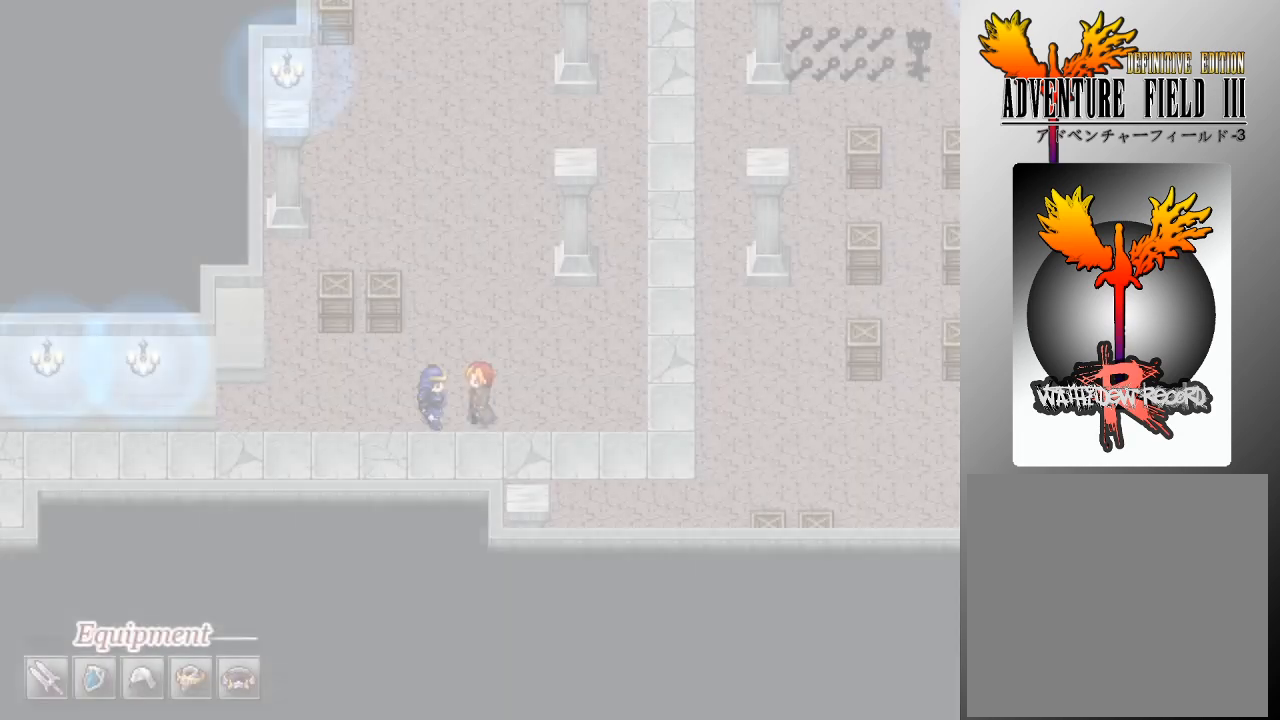
{"buttons": [], "left_stick": "center", "events": []}
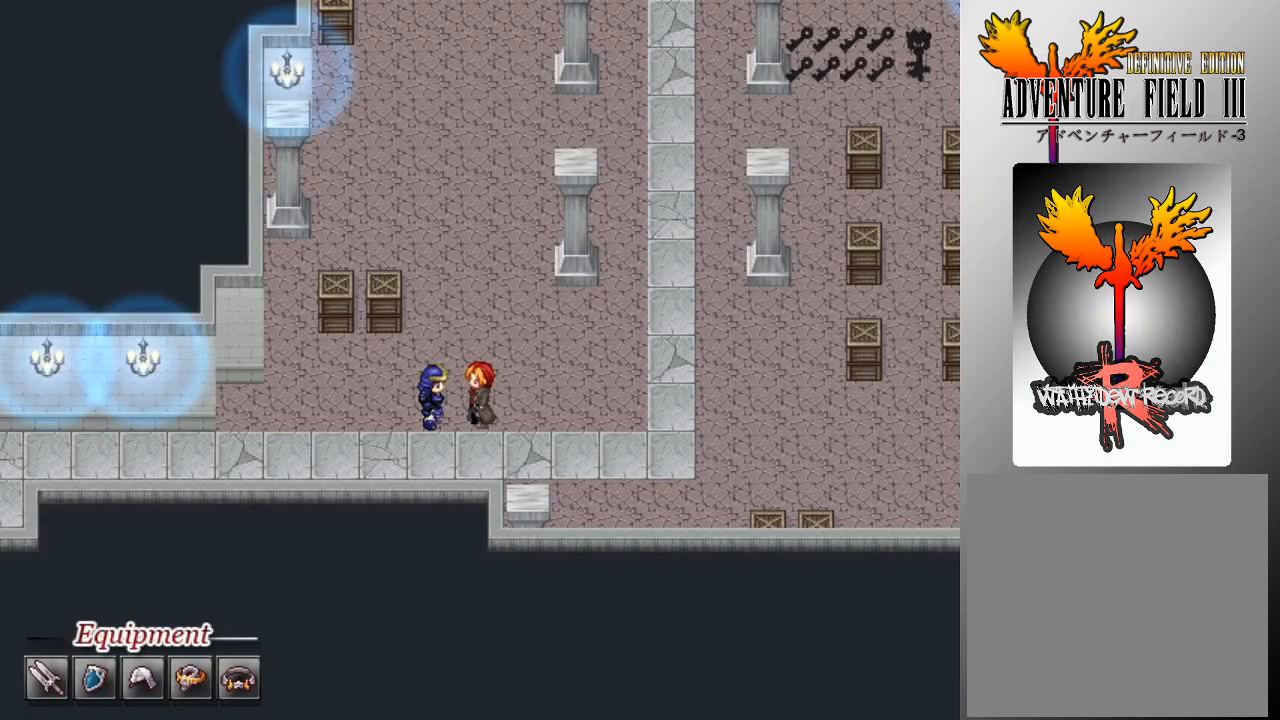
{"buttons": [], "left_stick": "center", "events": []}
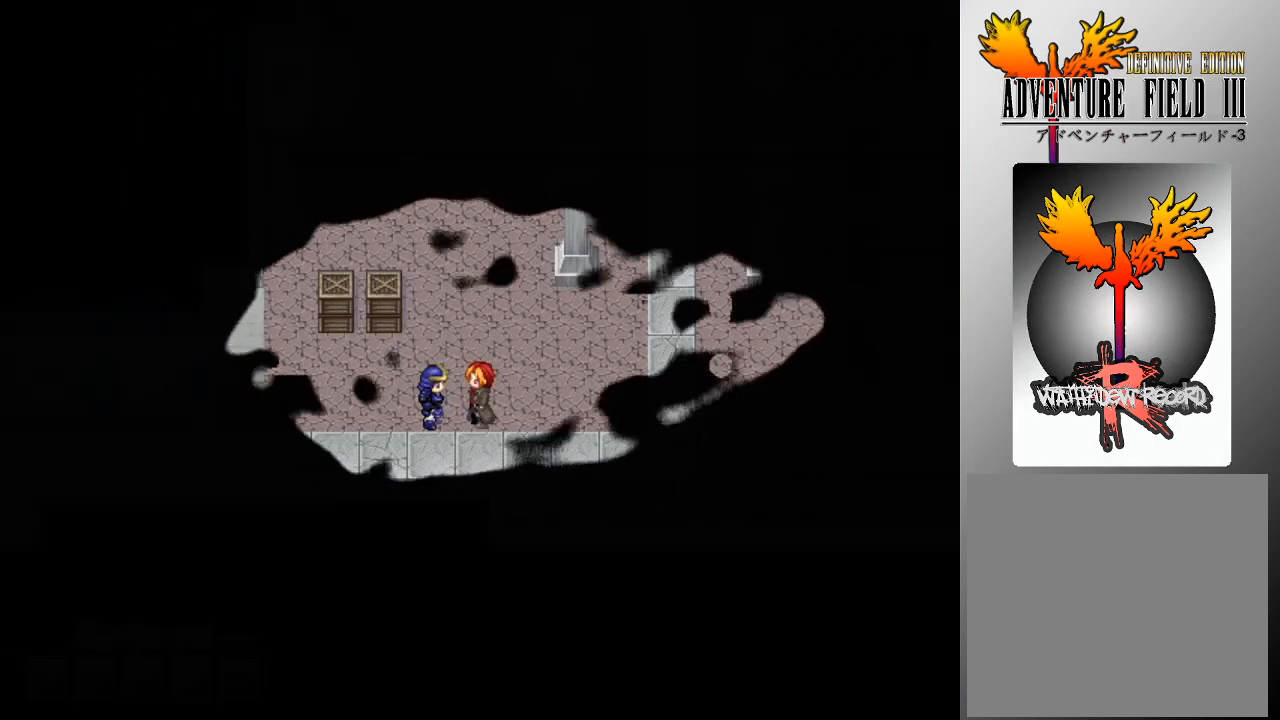
{"buttons": [], "left_stick": "center", "events": []}
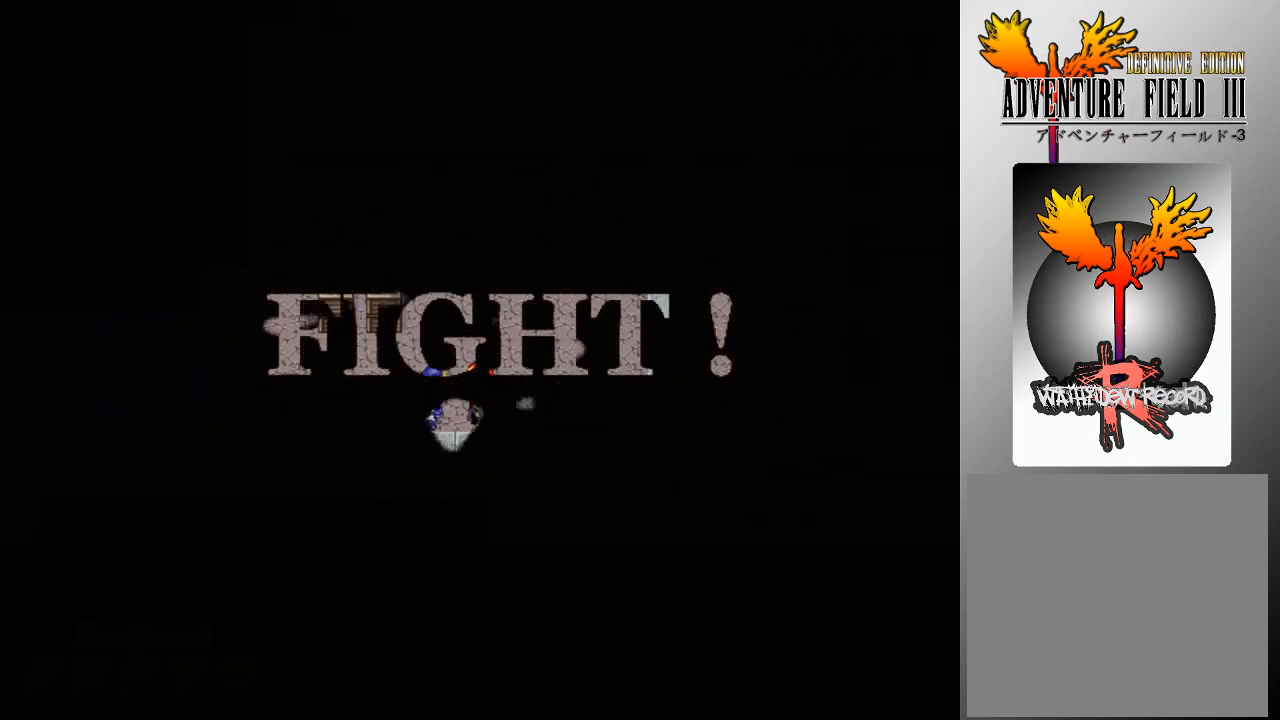
{"buttons": [], "left_stick": "center", "events": []}
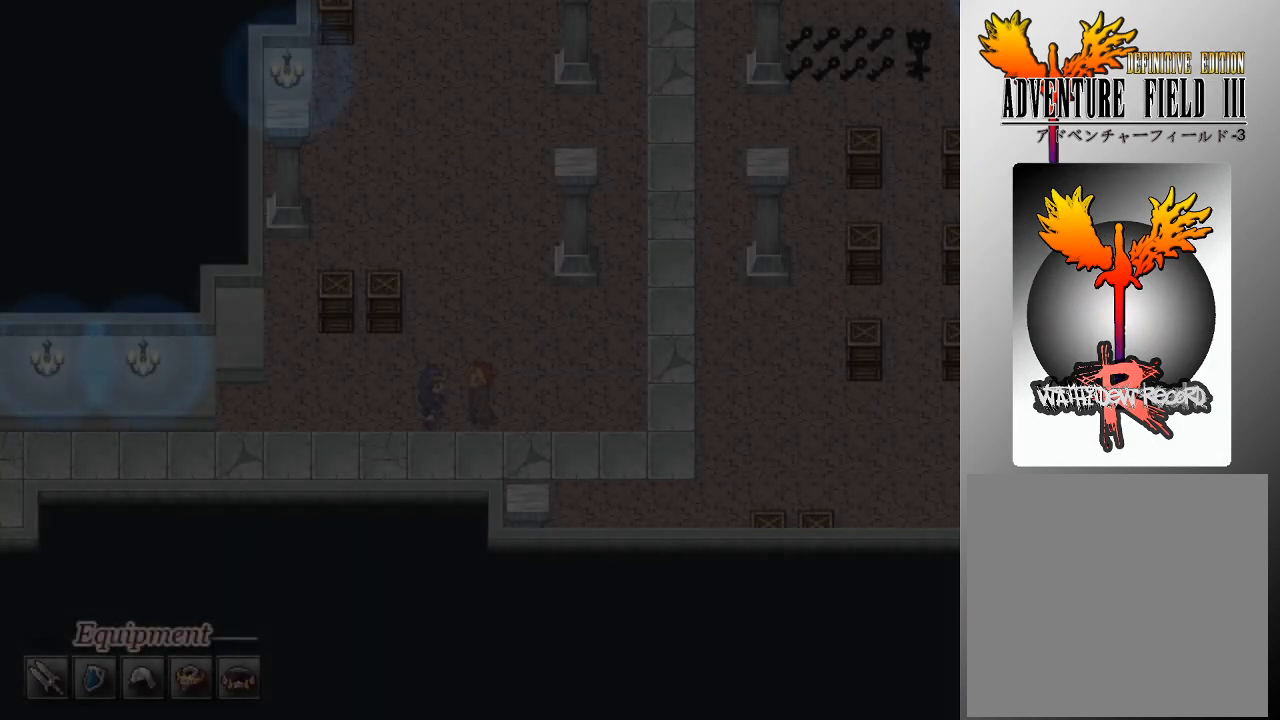
{"buttons": [], "left_stick": "center", "events": []}
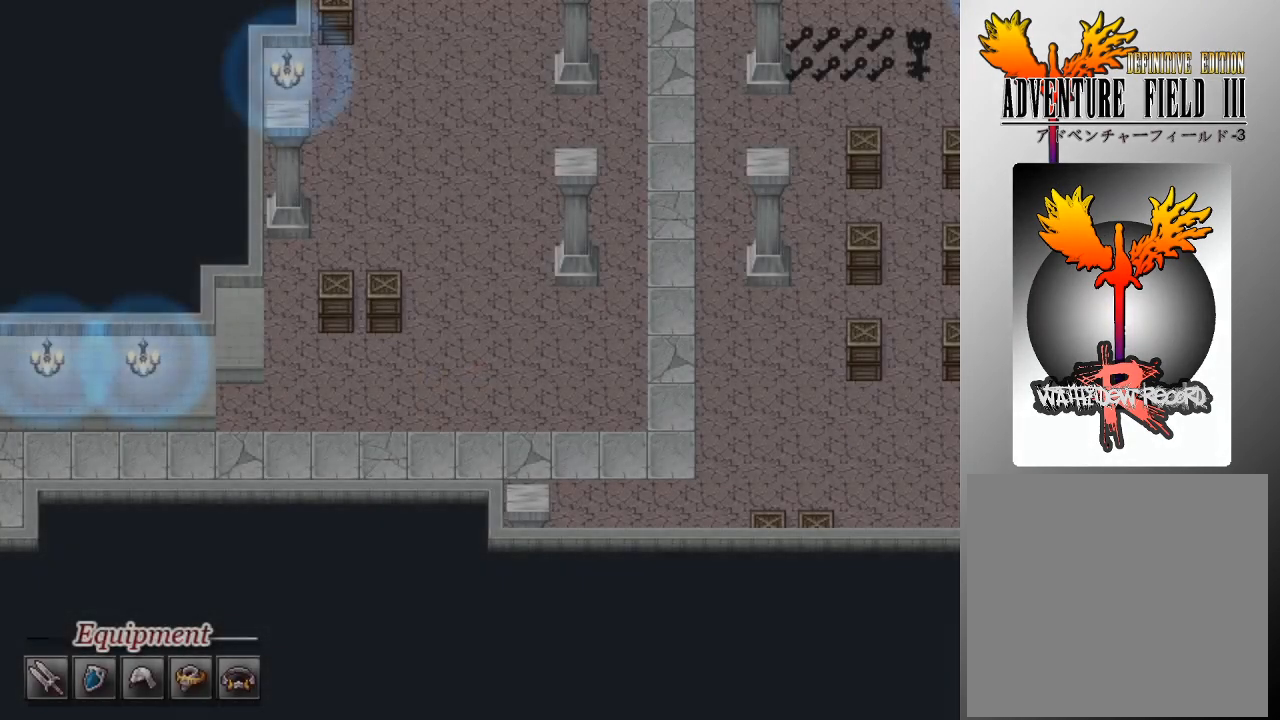
{"buttons": [], "left_stick": "center", "events": []}
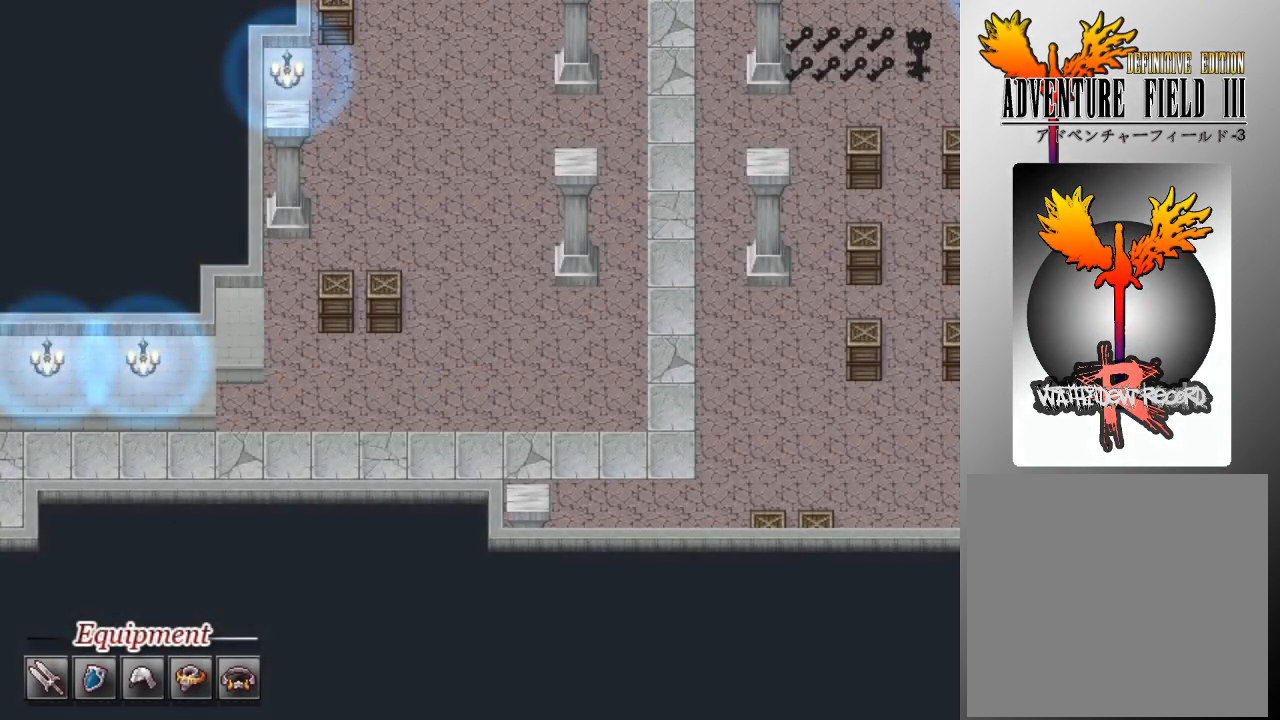
{"buttons": [], "left_stick": "center", "events": []}
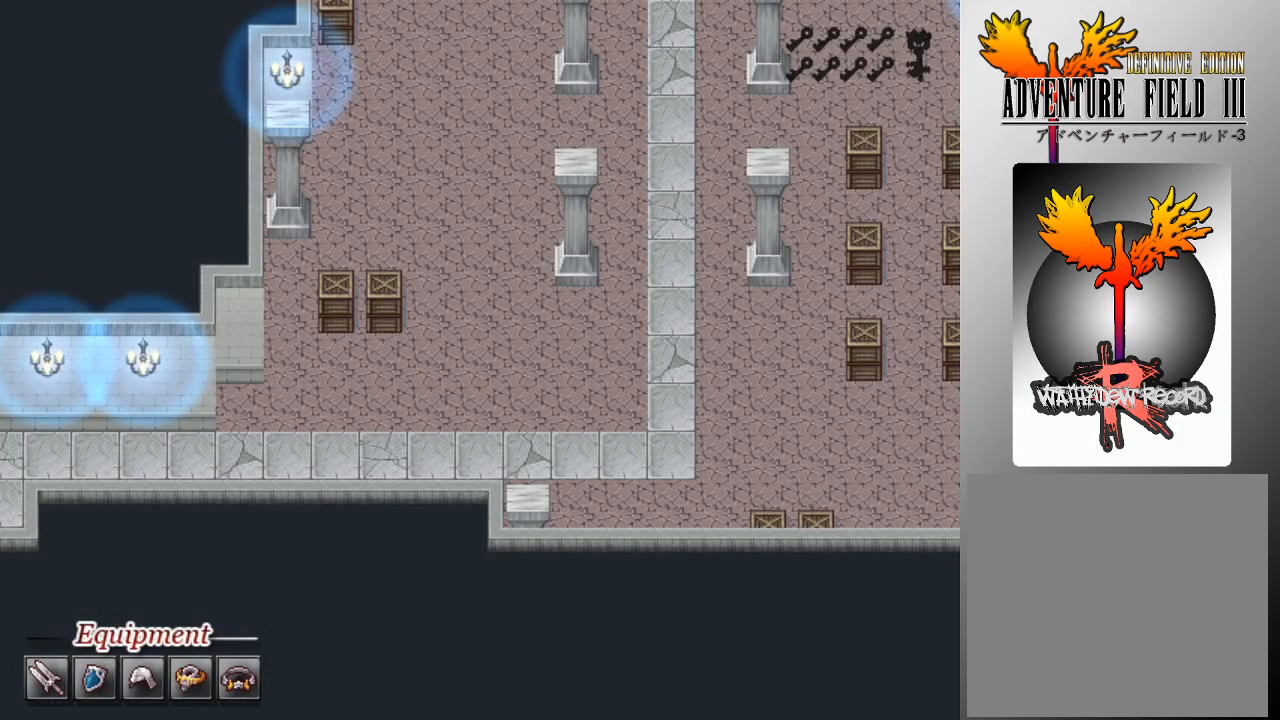
{"buttons": [], "left_stick": "center", "events": []}
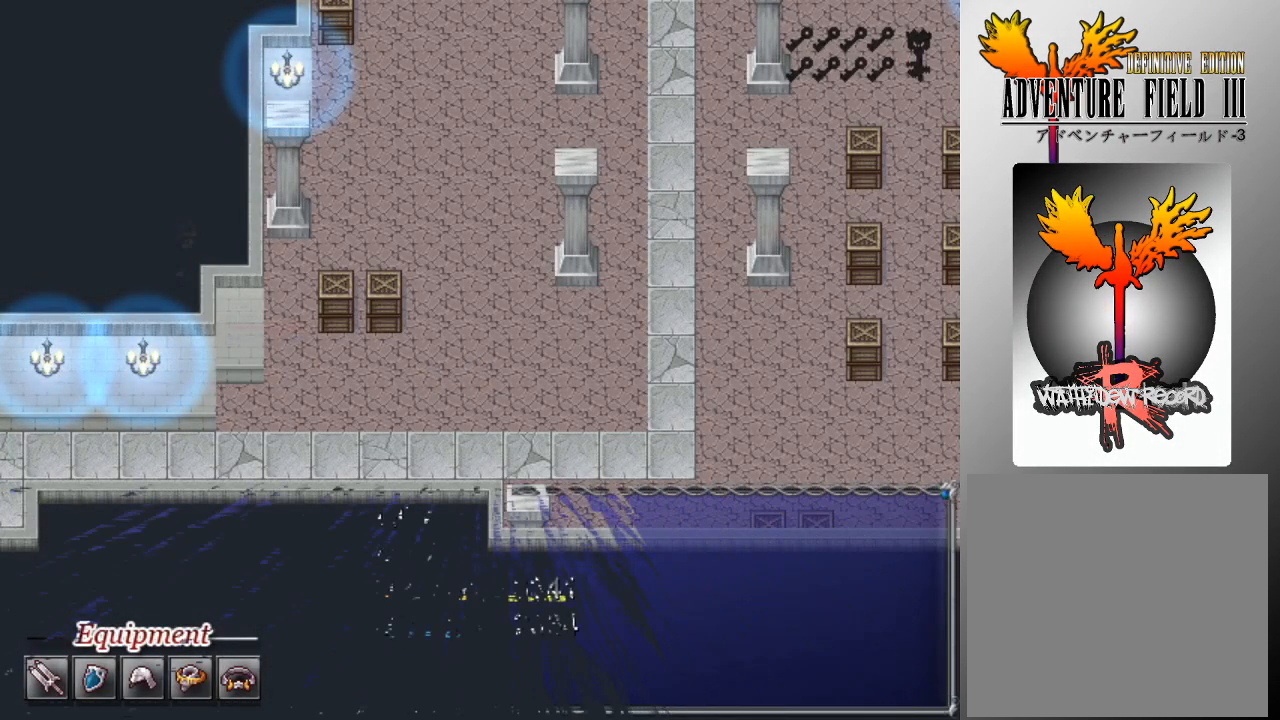
{"buttons": [], "left_stick": "center", "events": []}
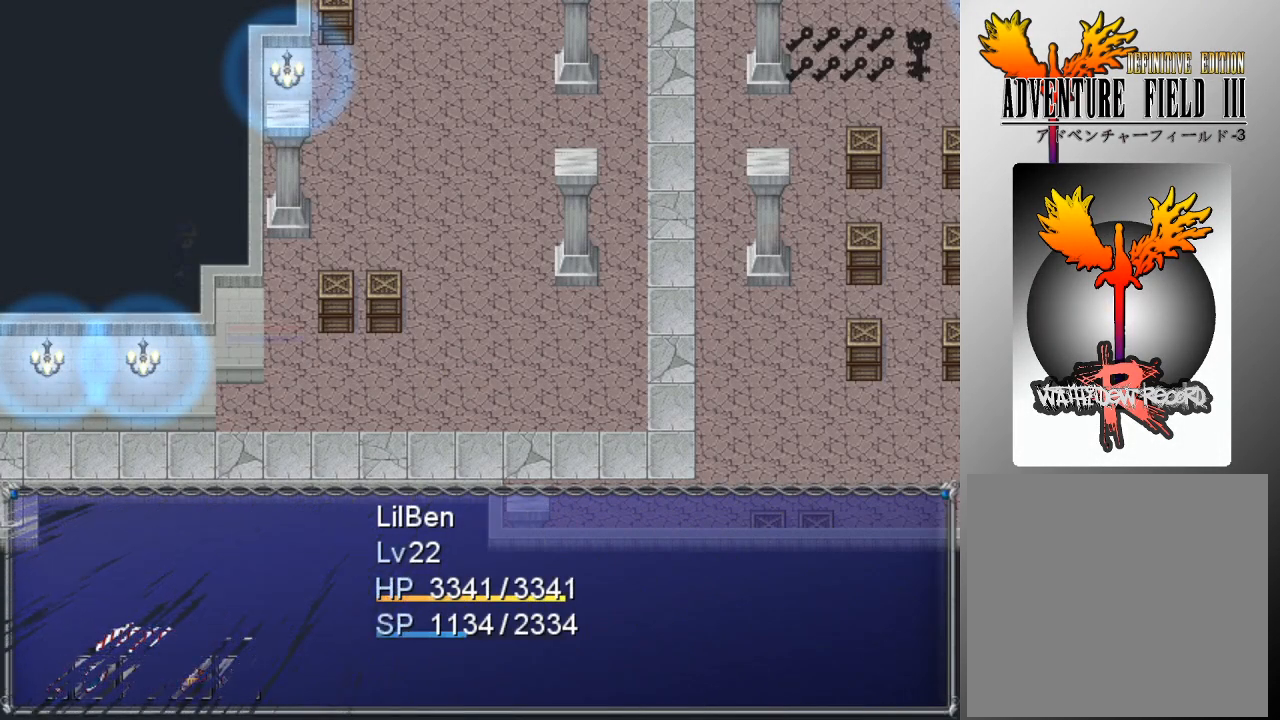
{"buttons": [], "left_stick": "center", "events": [[433, "A", "down"], [500, "A", "up"]]}
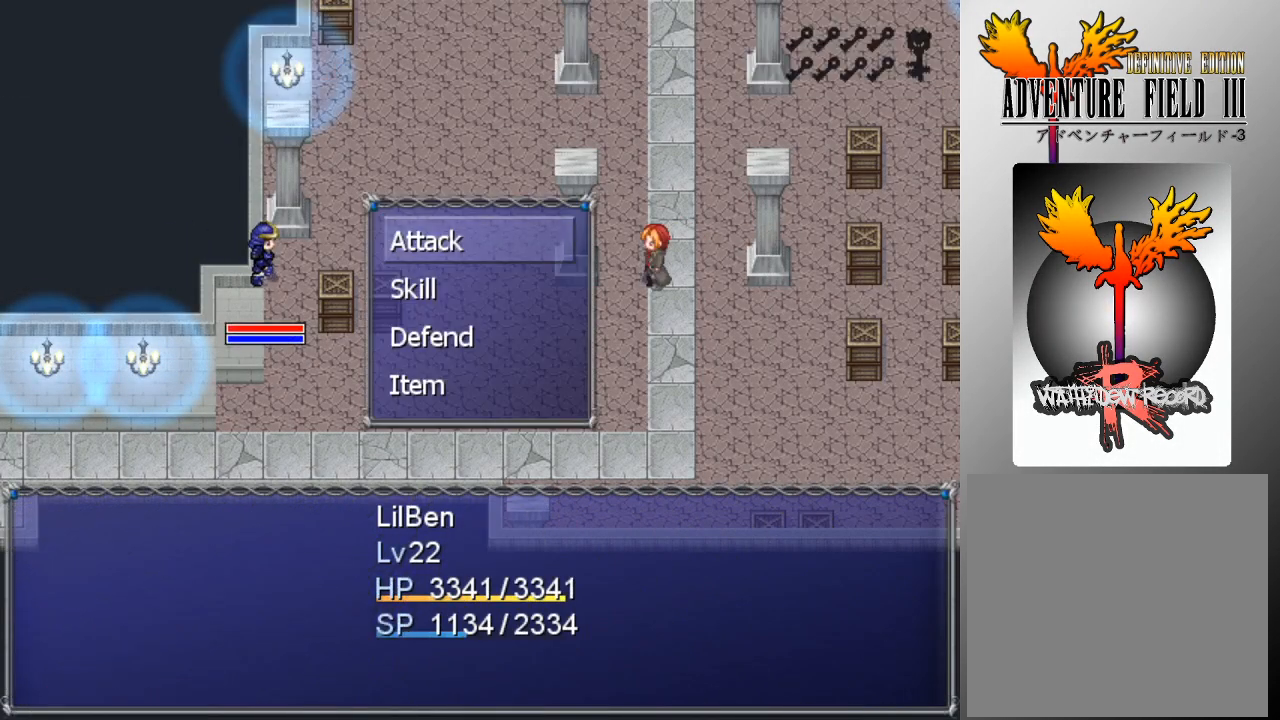
{"buttons": [], "left_stick": "center", "events": [[67, "DPAD_DOWN", "down"], [167, "DPAD_DOWN", "up"], [200, "A", "down"], [267, "A", "up"], [367, "DPAD_RIGHT", "down"], [467, "DPAD_RIGHT", "up"]]}
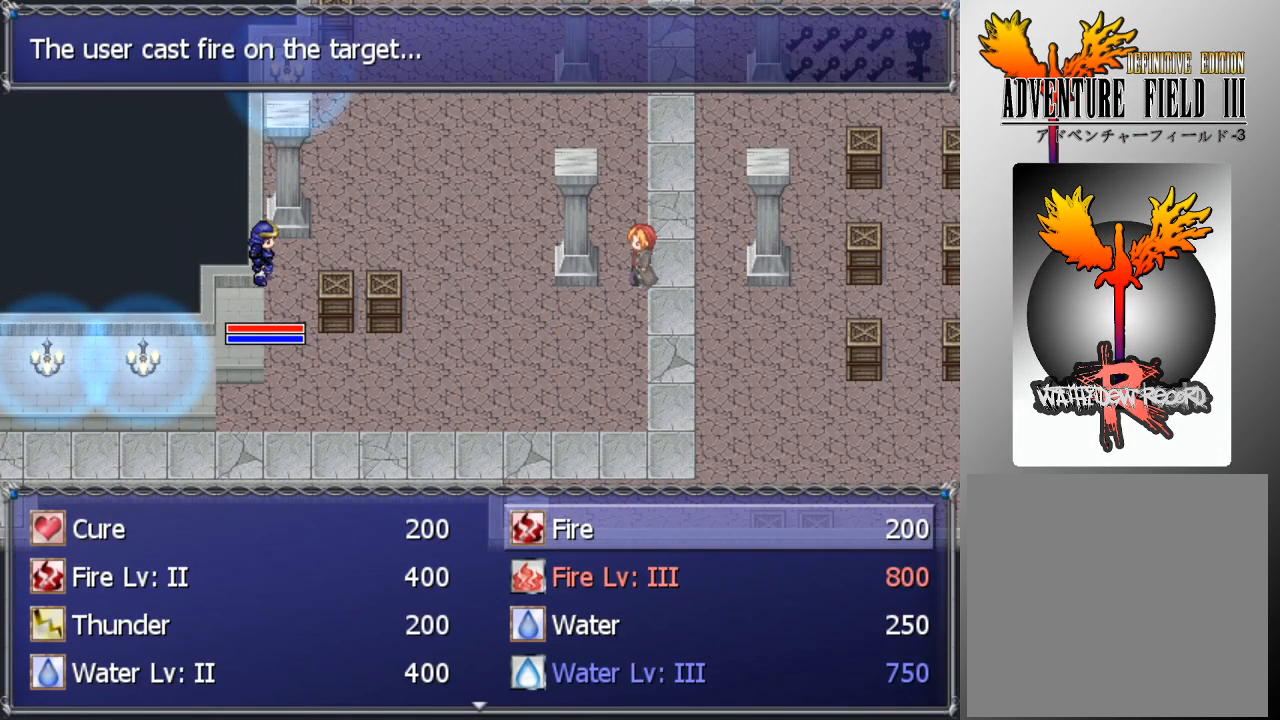
{"buttons": [], "left_stick": "center", "events": [[67, "DPAD_DOWN", "down"], [433, "DPAD_DOWN", "up"]]}
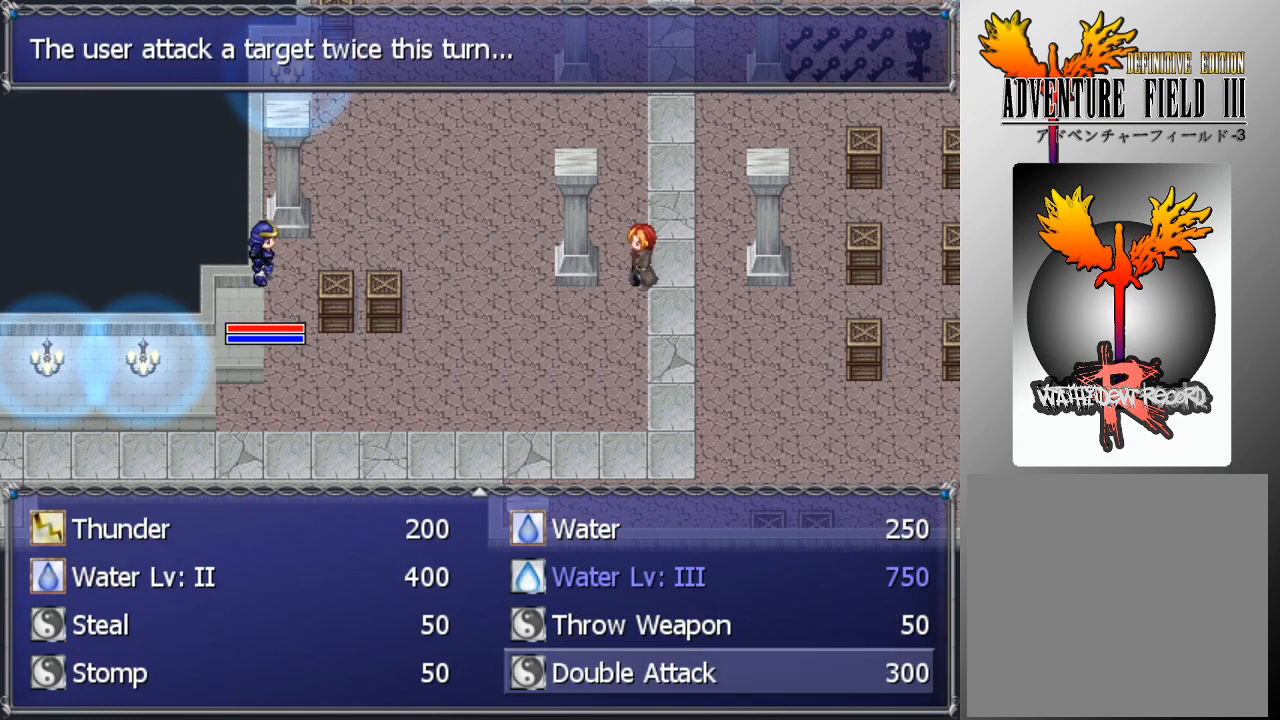
{"buttons": [], "left_stick": "center", "events": [[100, "A", "down"], [200, "A", "up"], [233, "A", "down"], [333, "A", "up"]]}
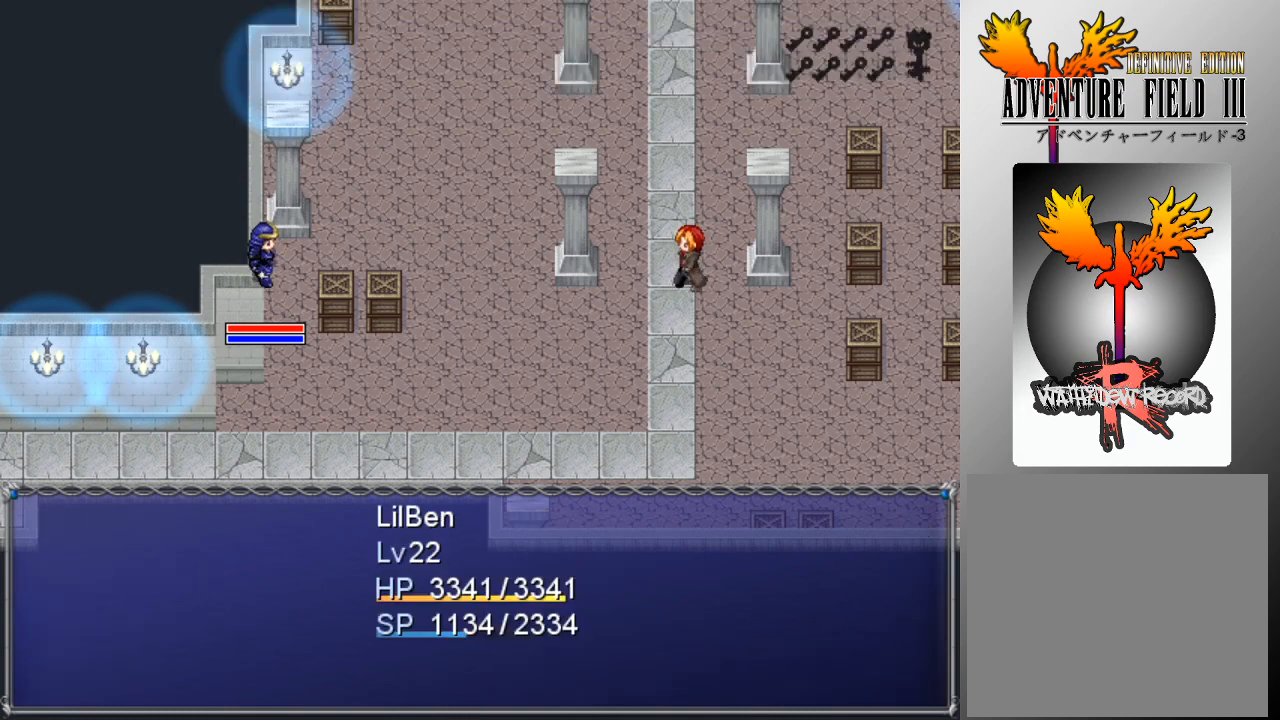
{"buttons": [], "left_stick": "center", "events": []}
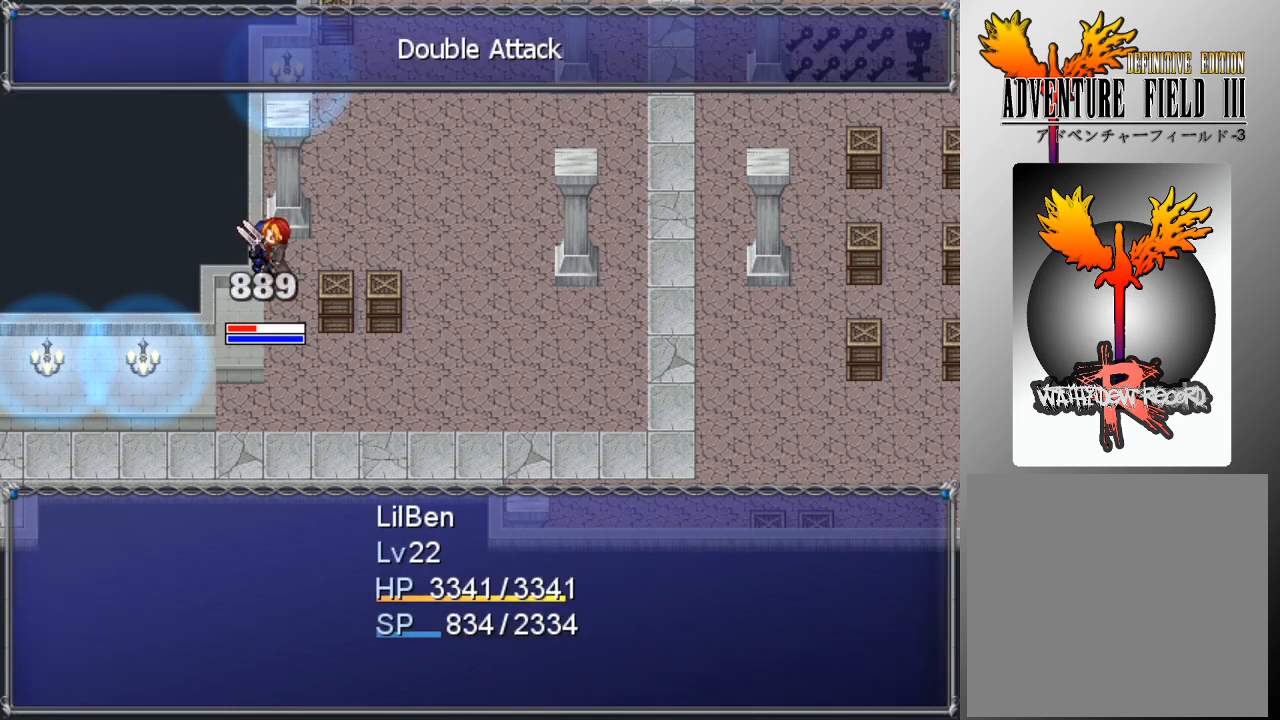
{"buttons": [], "left_stick": "center", "events": []}
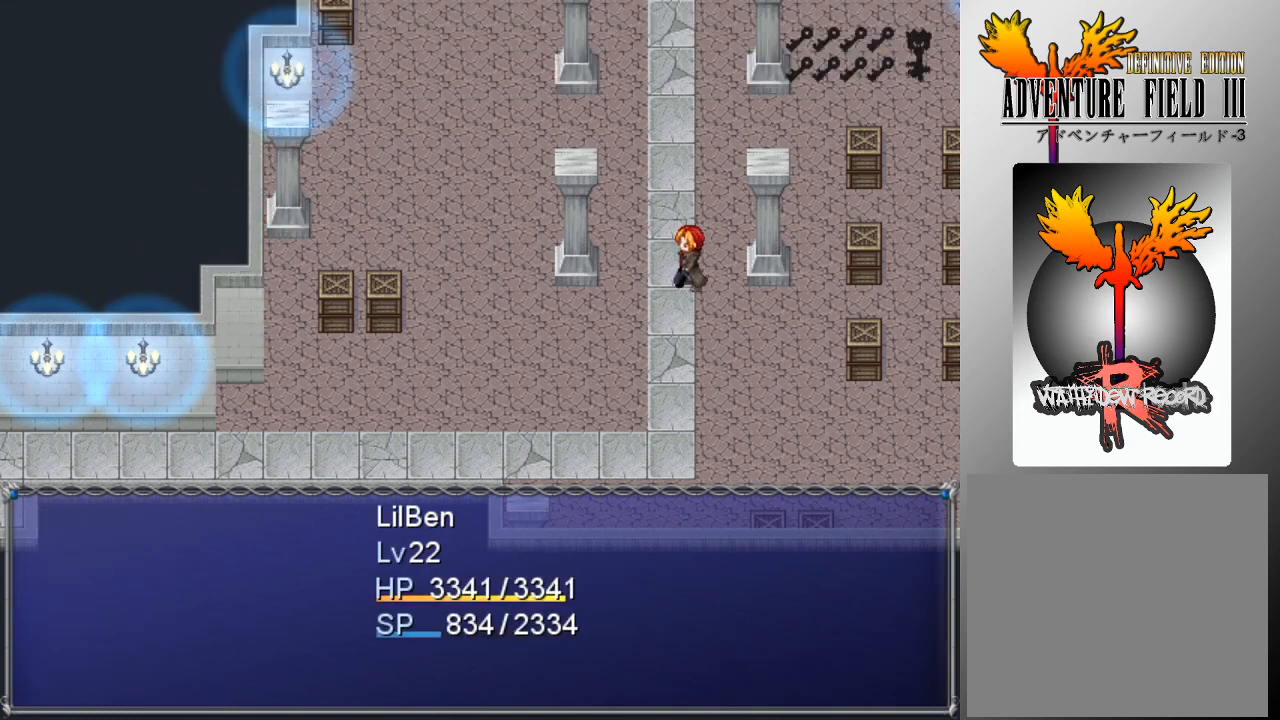
{"buttons": [], "left_stick": "center", "events": []}
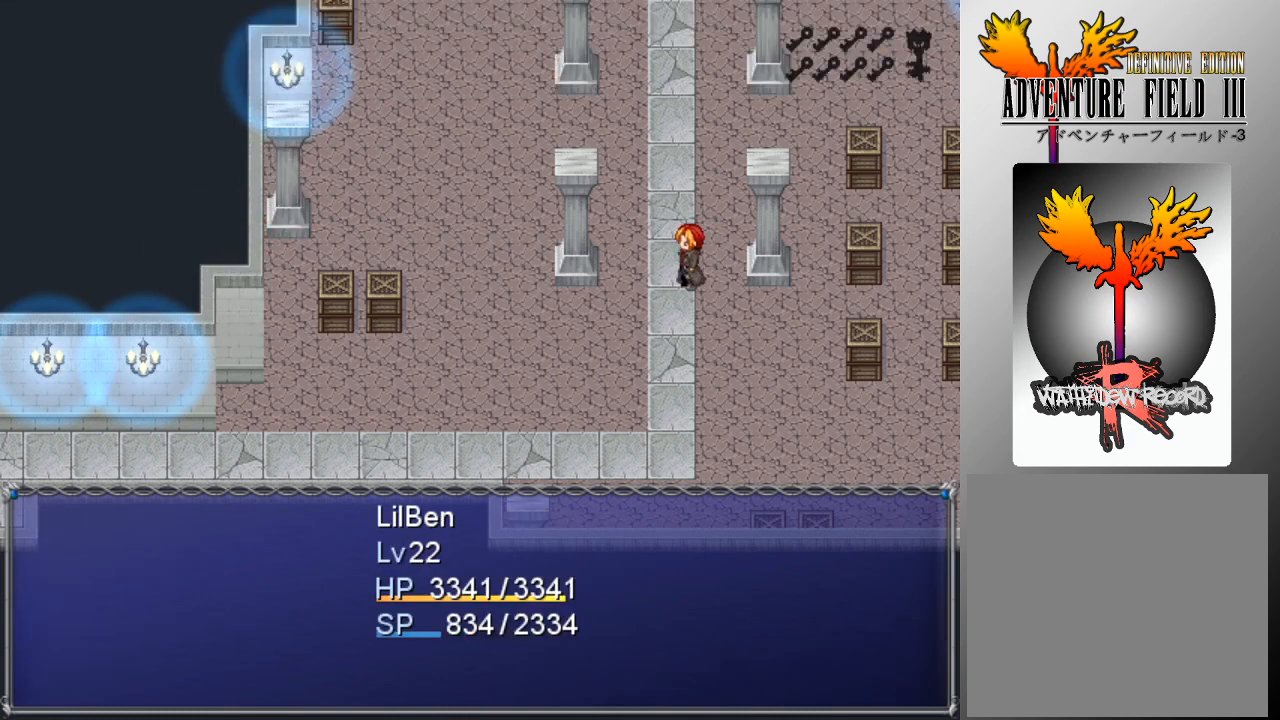
{"buttons": [], "left_stick": "center", "events": []}
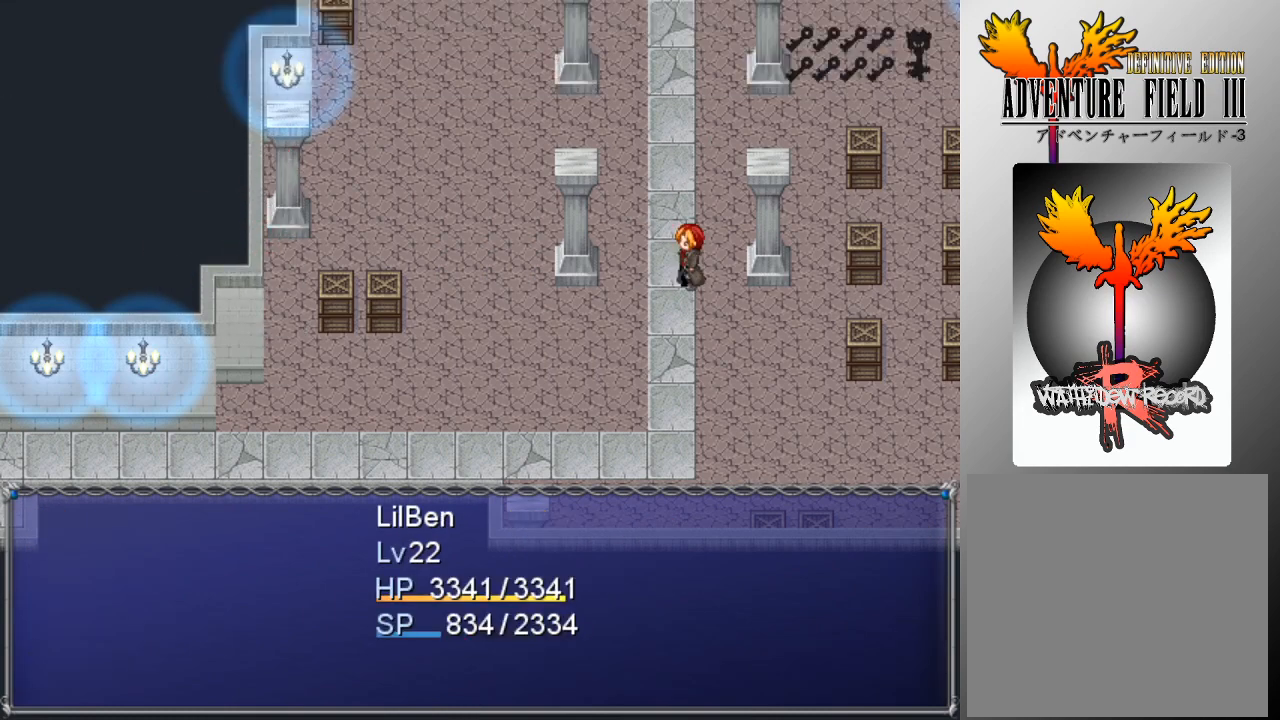
{"buttons": [], "left_stick": "center", "events": []}
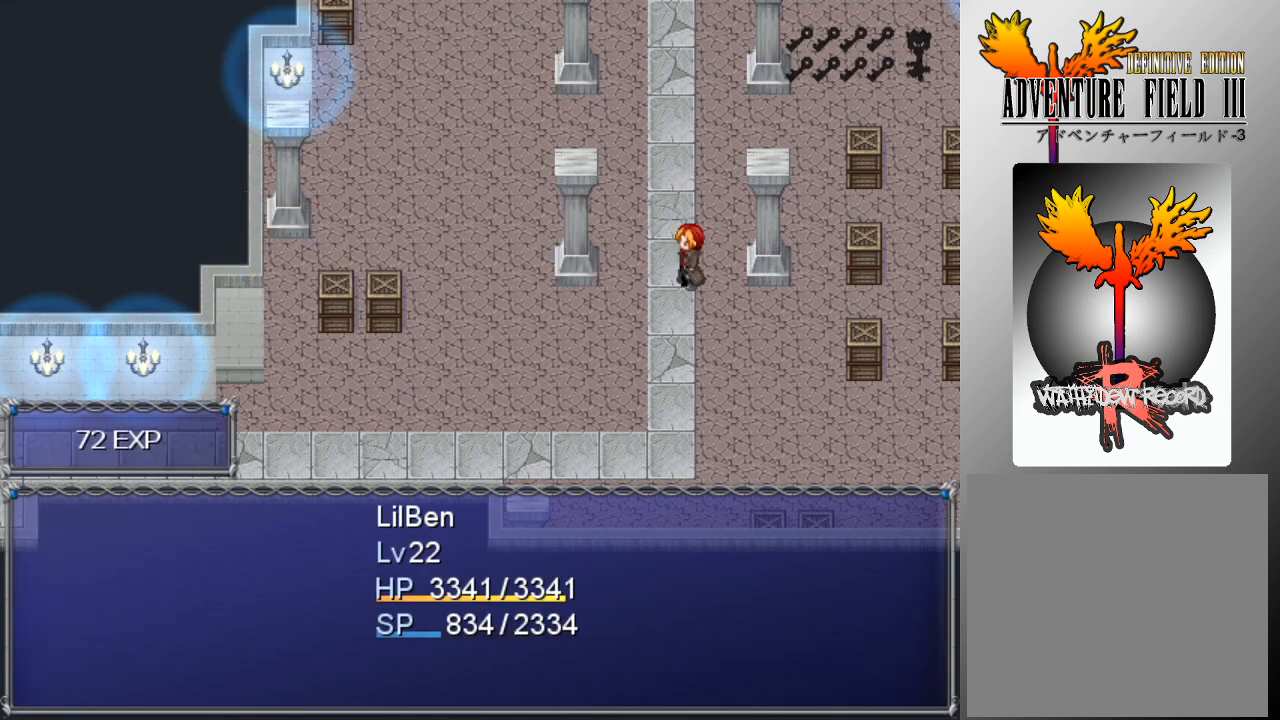
{"buttons": [], "left_stick": "center", "events": [[33, "A", "down"], [133, "A", "up"]]}